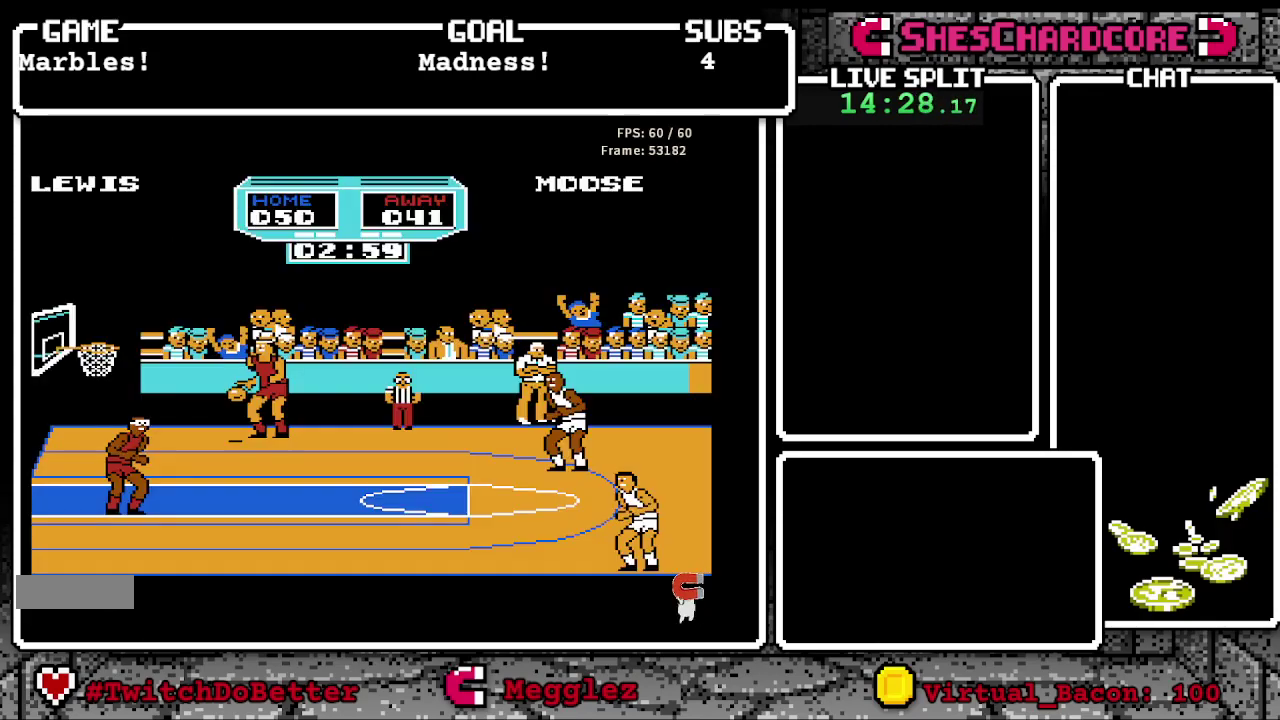
Gameplay with a controller (Nintendo layout); each line is a JSON object with the inputs held at the frame after it. "events" lists button and stick changes between this image and that frame as [ms after this image, input, new state], when the widget could be followed in between. Not read: L3 R3.
{"buttons": ["DPAD_RIGHT"], "events": [[400, "DPAD_RIGHT", "down"]]}
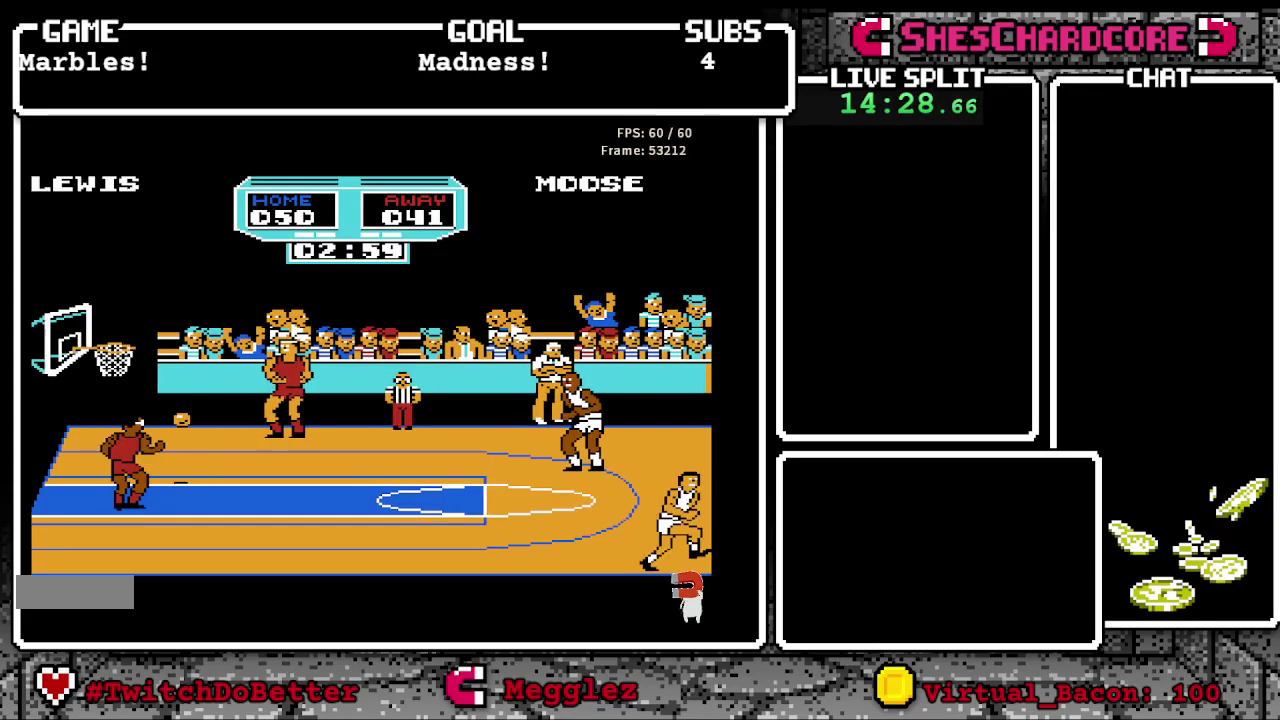
{"buttons": [], "events": [[367, "DPAD_RIGHT", "up"]]}
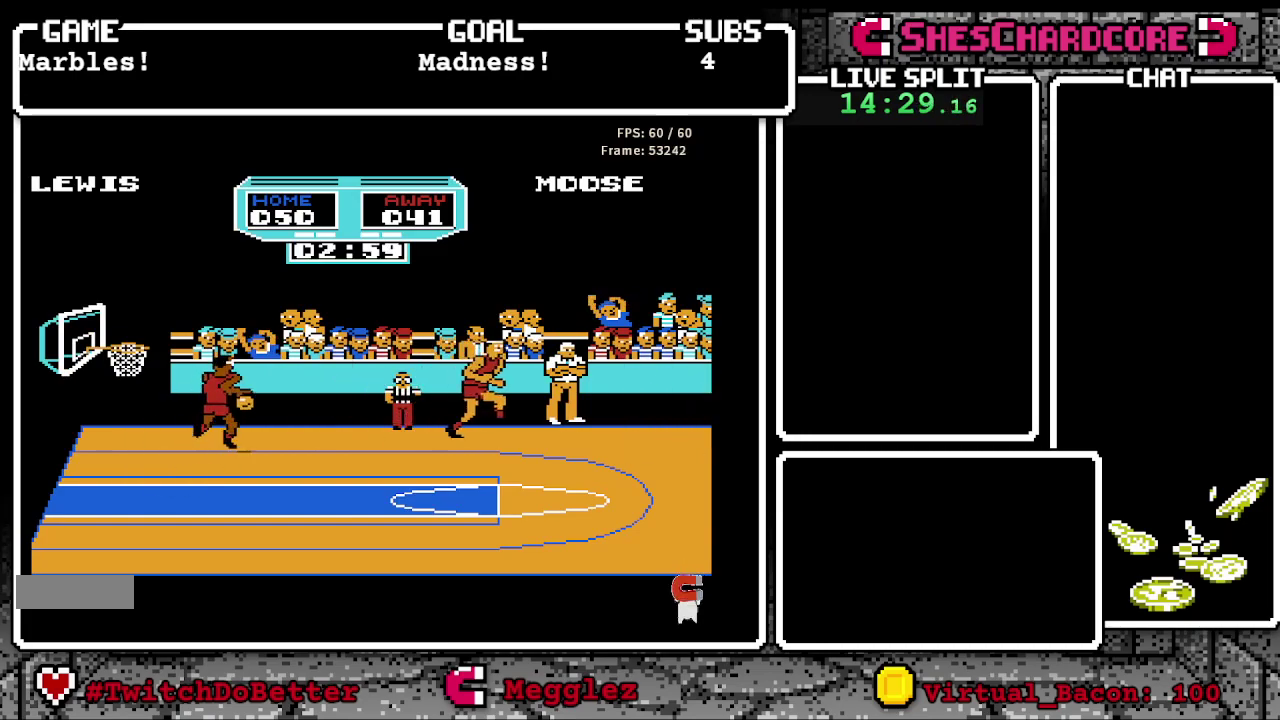
{"buttons": ["DPAD_LEFT"], "events": [[83, "DPAD_UP", "down"], [283, "DPAD_UP", "up"], [333, "DPAD_LEFT", "down"]]}
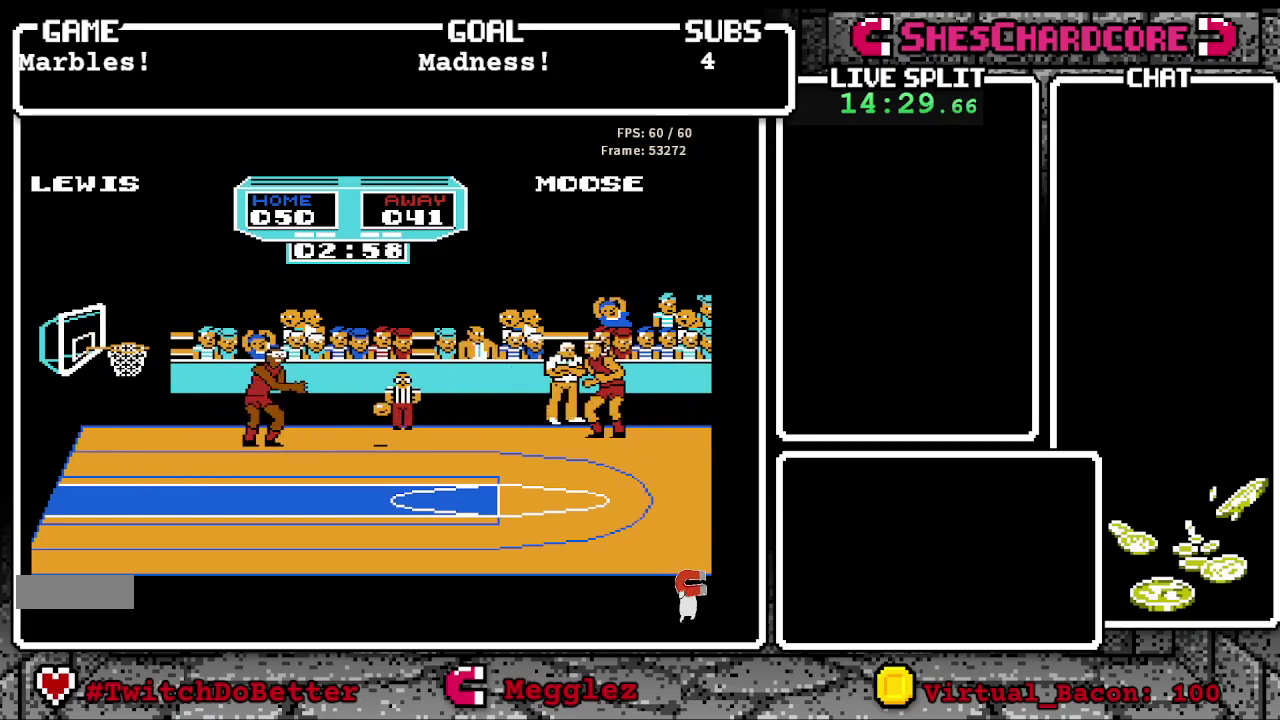
{"buttons": ["B", "DPAD_UP"], "events": [[50, "DPAD_LEFT", "up"], [67, "B", "down"], [383, "DPAD_LEFT", "down"], [417, "DPAD_UP", "down"], [467, "DPAD_LEFT", "up"]]}
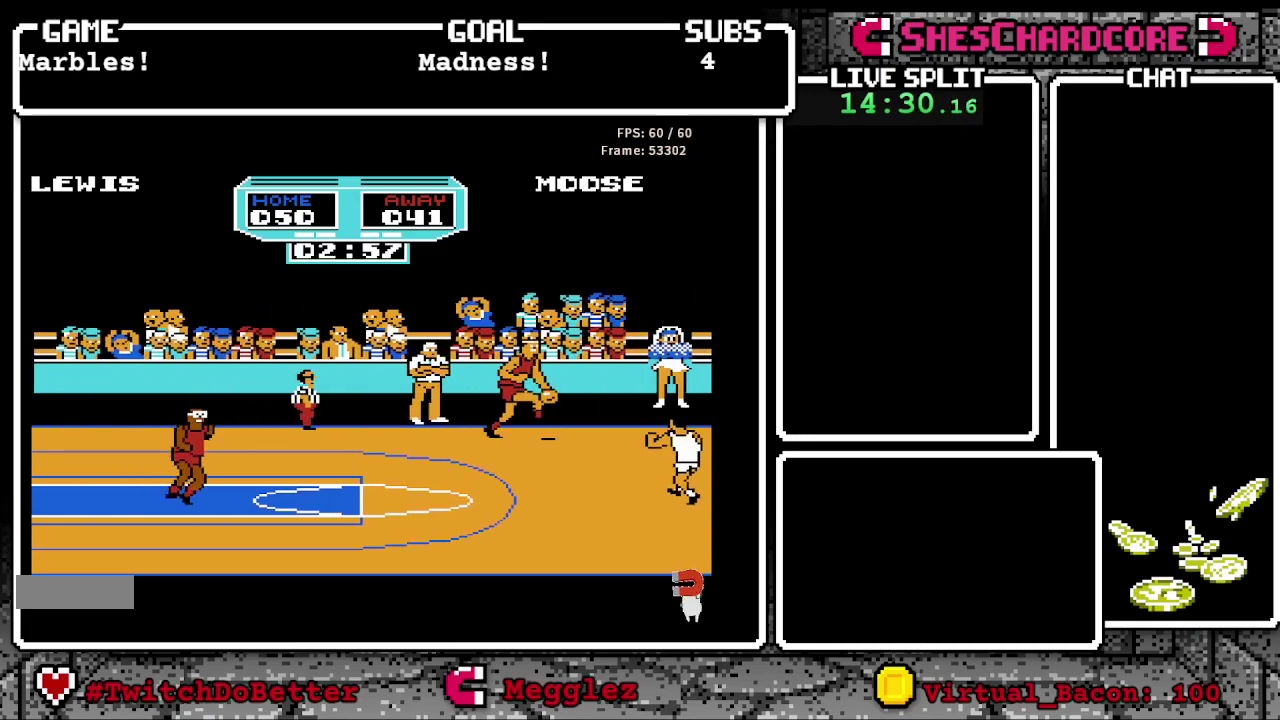
{"buttons": ["DPAD_RIGHT"], "events": [[67, "DPAD_LEFT", "down"], [183, "B", "up"], [300, "DPAD_LEFT", "up"], [450, "DPAD_RIGHT", "down"], [483, "DPAD_UP", "up"]]}
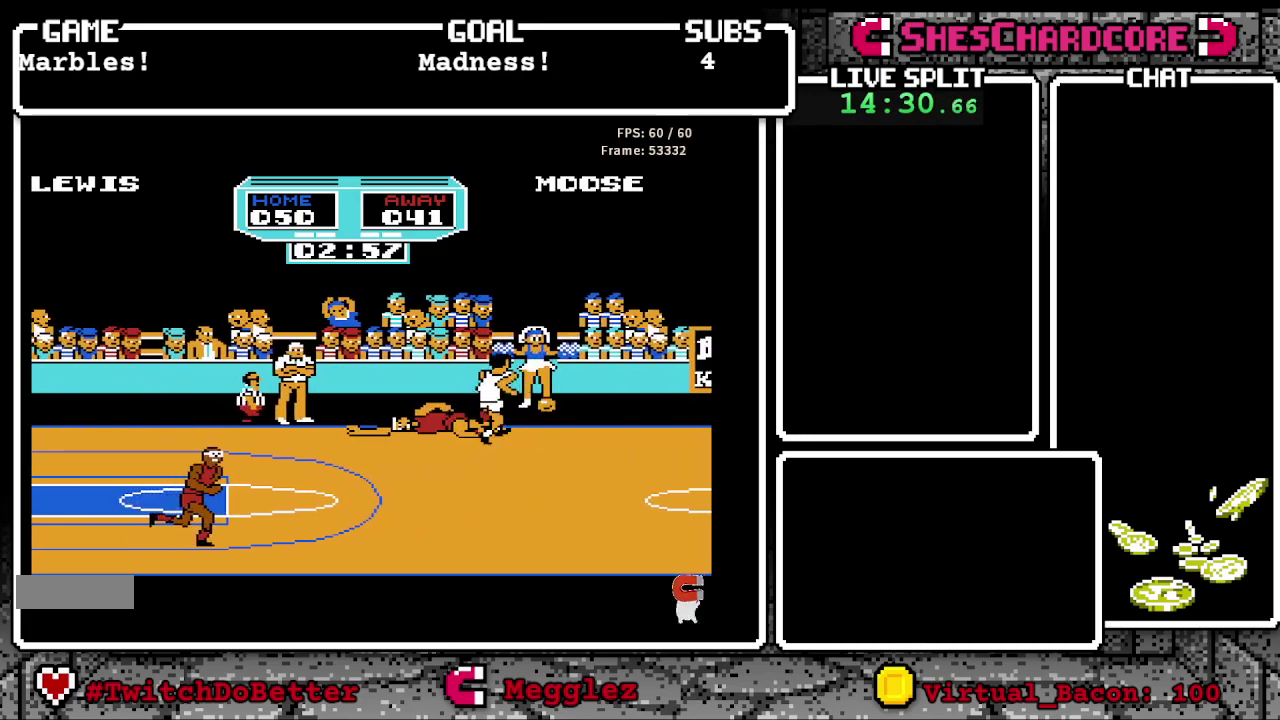
{"buttons": [], "events": [[100, "DPAD_RIGHT", "up"], [233, "DPAD_UP", "down"], [250, "DPAD_RIGHT", "down"], [433, "DPAD_UP", "up"], [483, "DPAD_RIGHT", "up"]]}
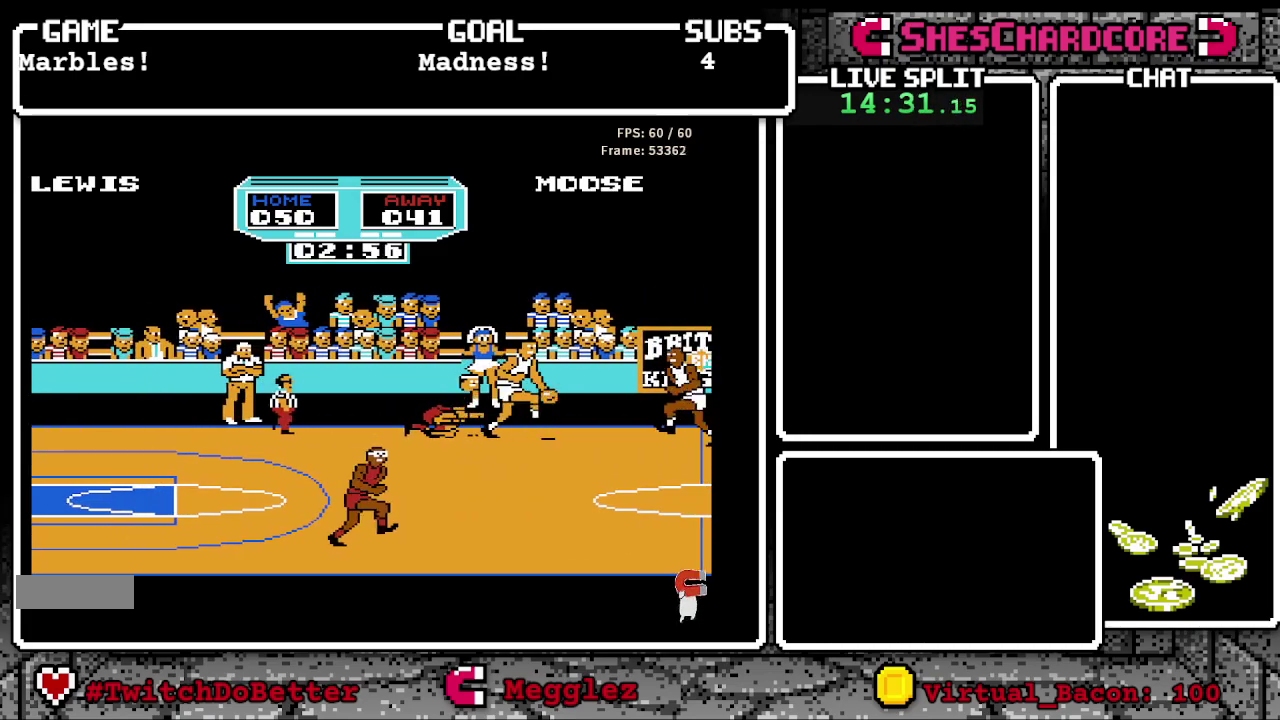
{"buttons": ["DPAD_RIGHT"], "events": [[83, "DPAD_DOWN", "down"], [117, "DPAD_RIGHT", "down"], [467, "DPAD_DOWN", "up"]]}
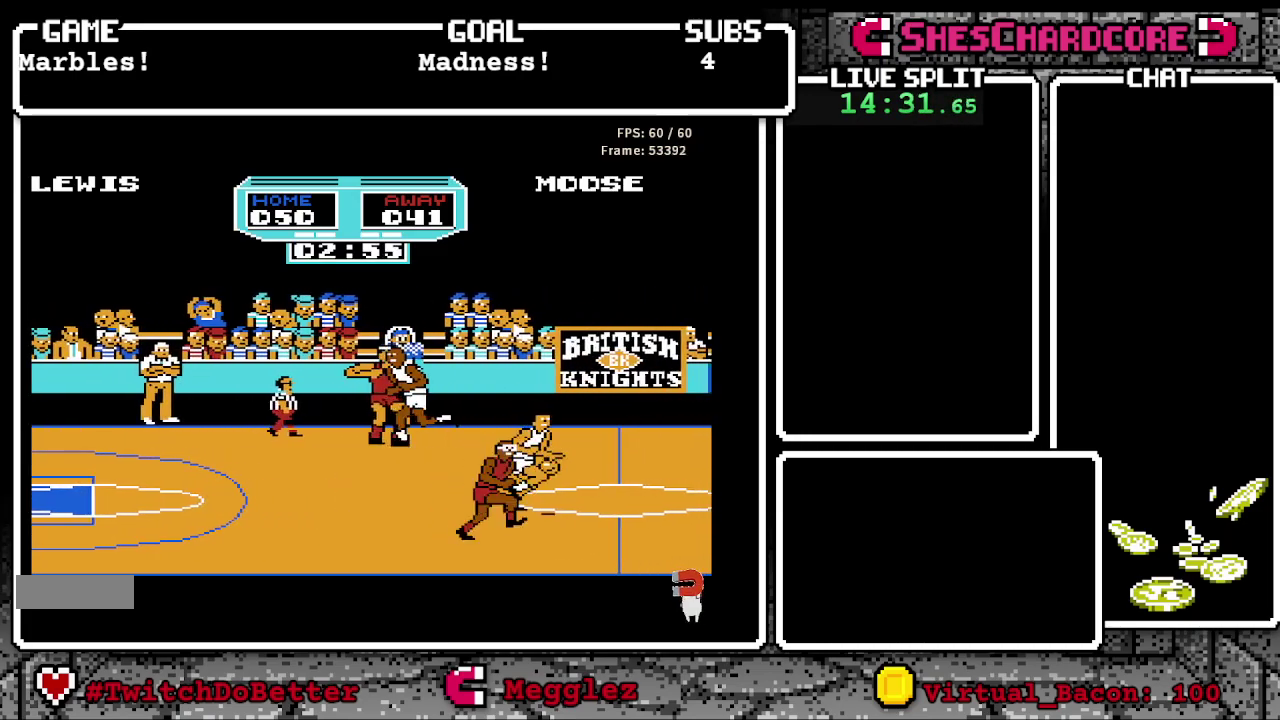
{"buttons": ["DPAD_RIGHT"], "events": [[67, "DPAD_UP", "down"], [250, "DPAD_UP", "up"]]}
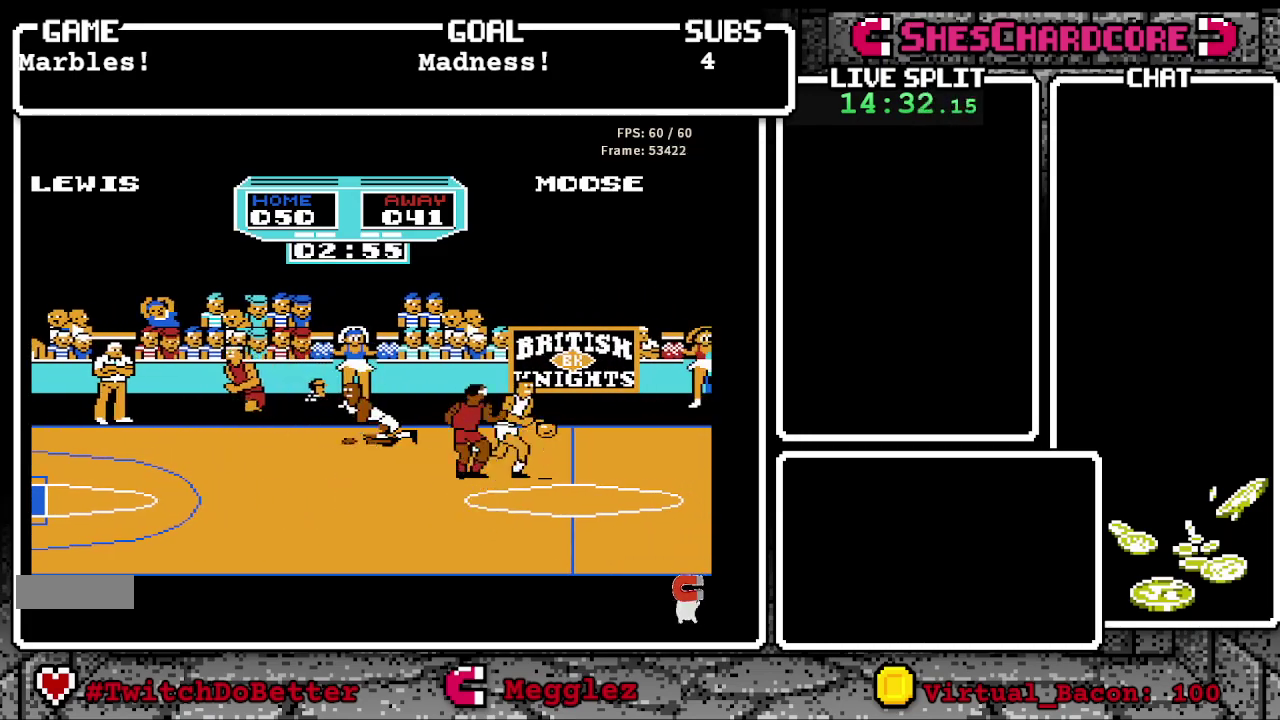
{"buttons": ["B", "DPAD_UP", "DPAD_LEFT"], "events": [[83, "DPAD_RIGHT", "up"], [117, "DPAD_UP", "down"], [183, "DPAD_LEFT", "down"], [250, "B", "down"], [300, "DPAD_UP", "up"], [500, "DPAD_UP", "down"]]}
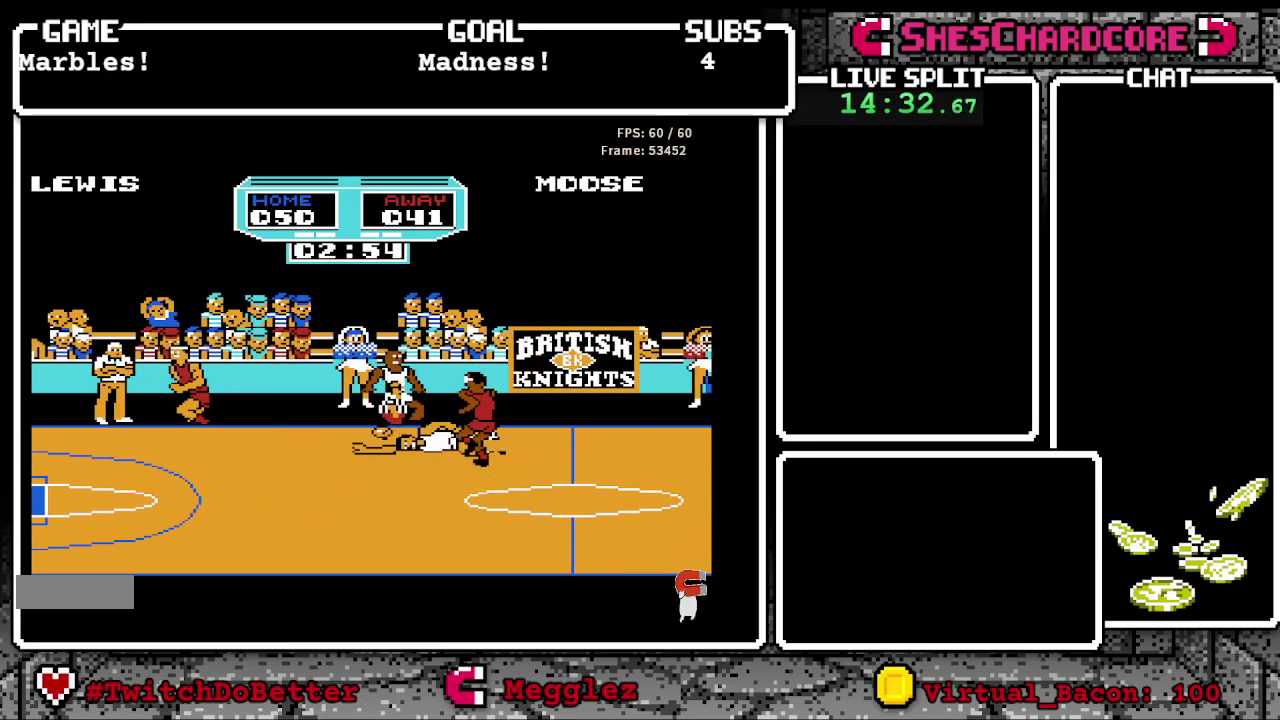
{"buttons": ["DPAD_LEFT"], "events": [[17, "B", "up"], [333, "DPAD_UP", "up"]]}
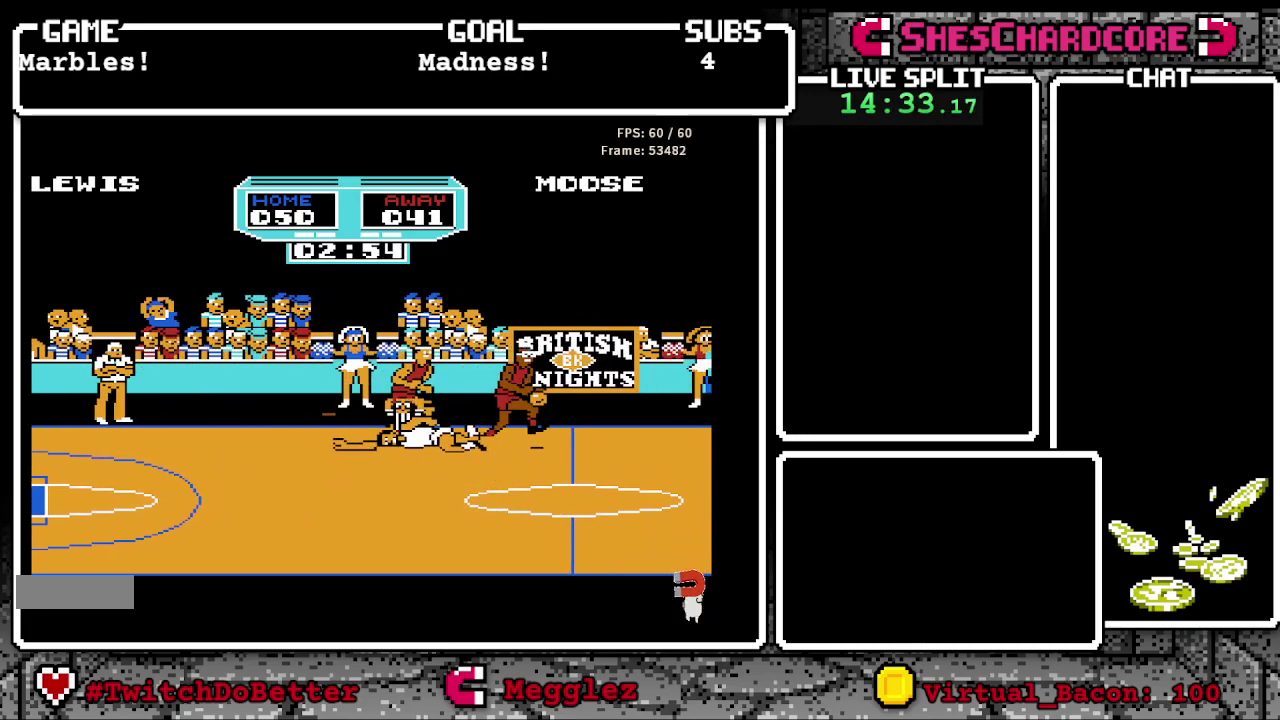
{"buttons": ["DPAD_RIGHT"], "events": [[67, "DPAD_LEFT", "up"], [167, "B", "down"], [183, "DPAD_RIGHT", "down"], [367, "B", "up"]]}
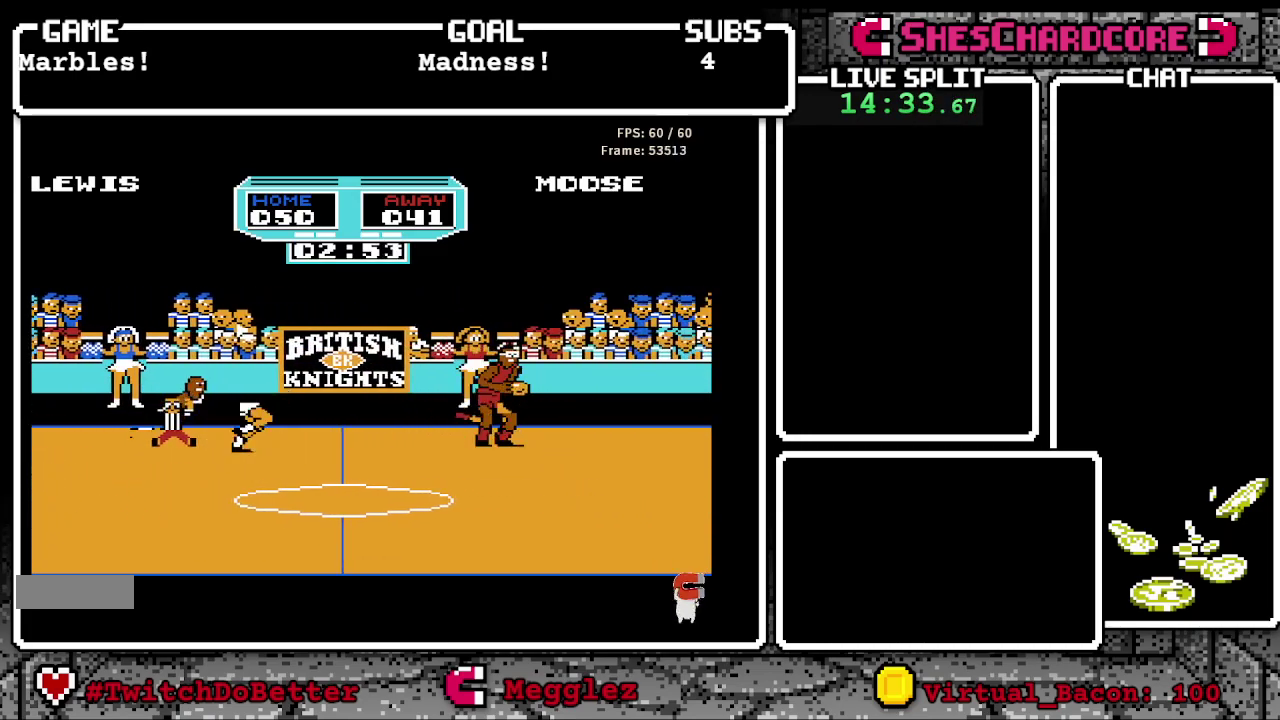
{"buttons": ["DPAD_RIGHT"], "events": []}
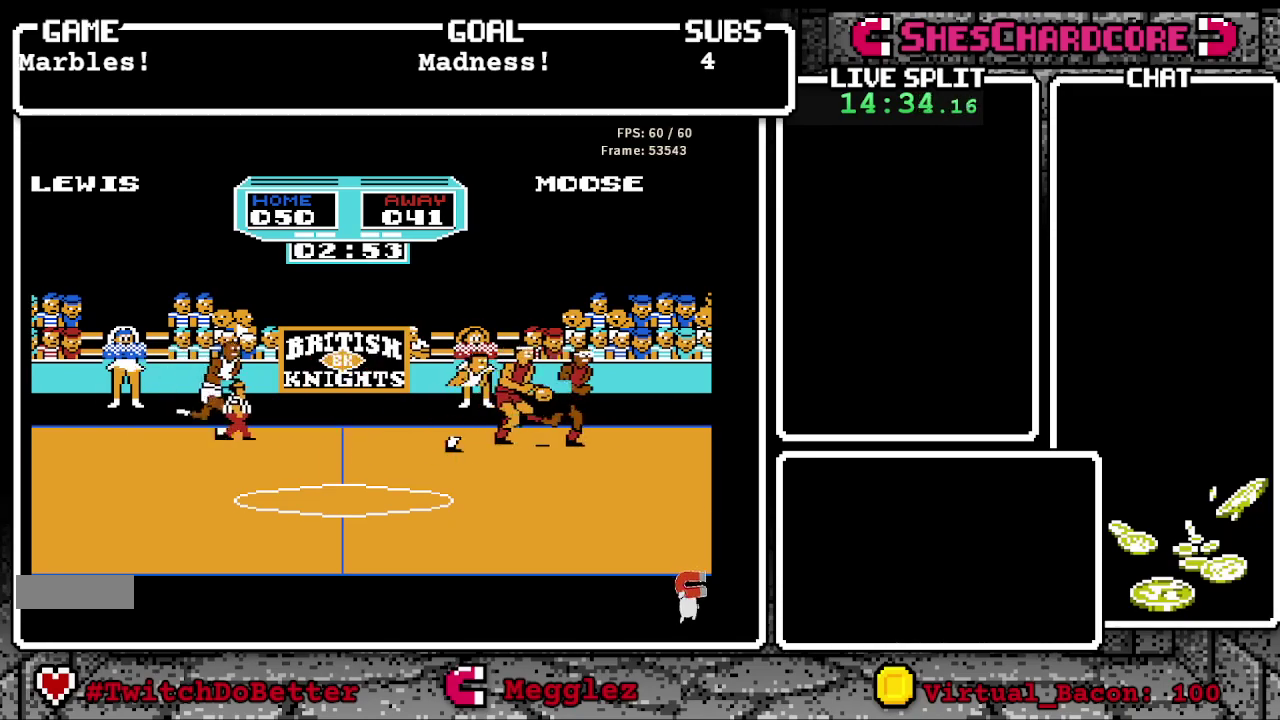
{"buttons": ["DPAD_RIGHT"], "events": [[17, "B", "down"], [233, "B", "up"]]}
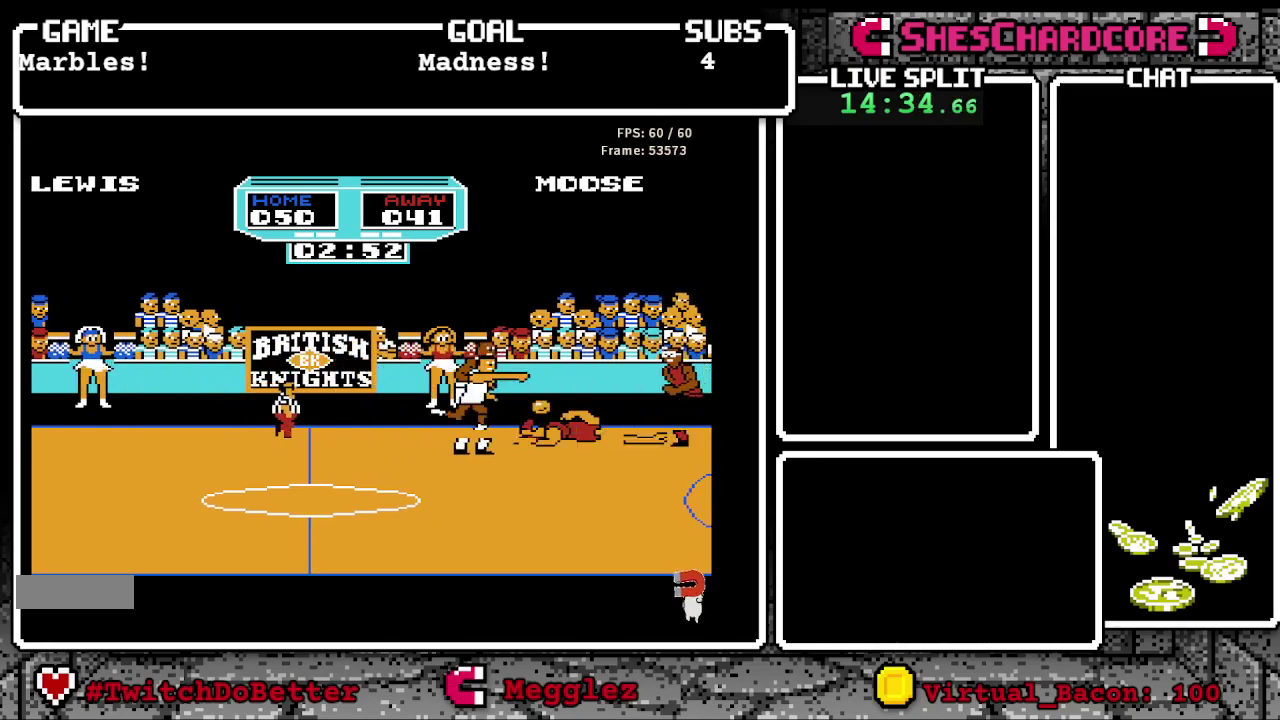
{"buttons": ["DPAD_RIGHT"], "events": [[367, "DPAD_DOWN", "down"], [467, "DPAD_DOWN", "up"]]}
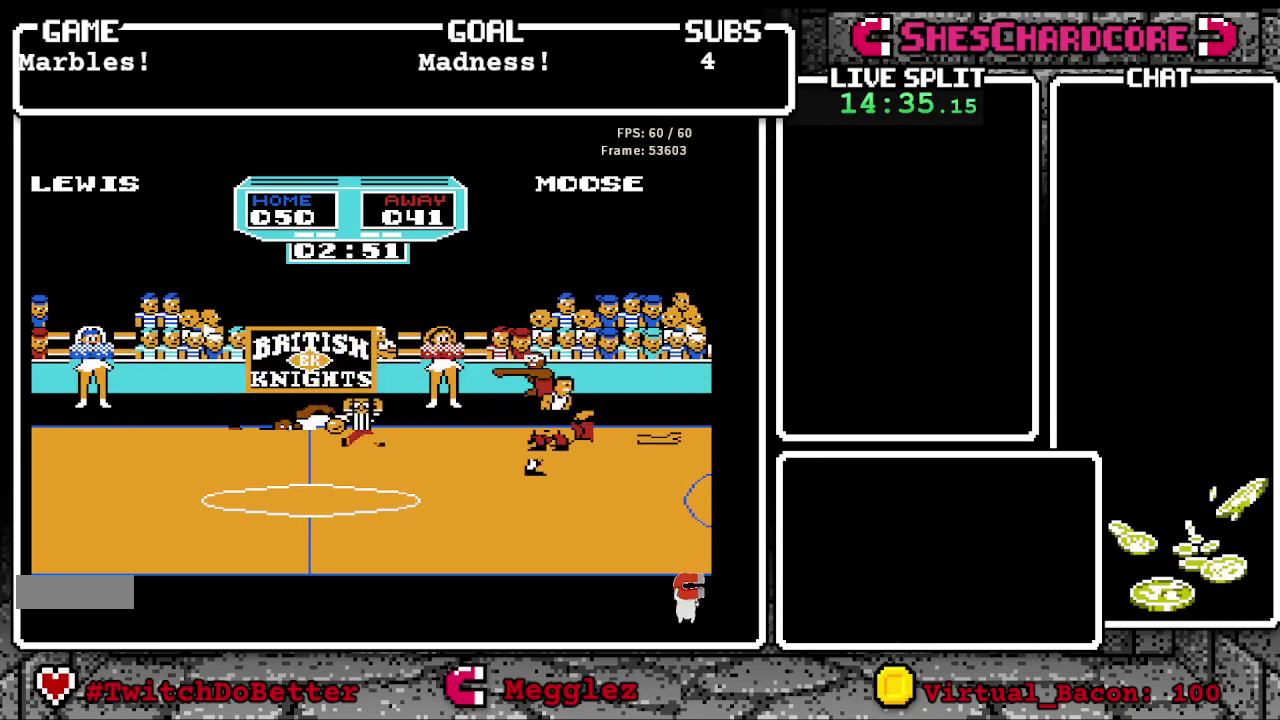
{"buttons": ["DPAD_RIGHT"], "events": [[250, "DPAD_DOWN", "down"], [467, "DPAD_DOWN", "up"]]}
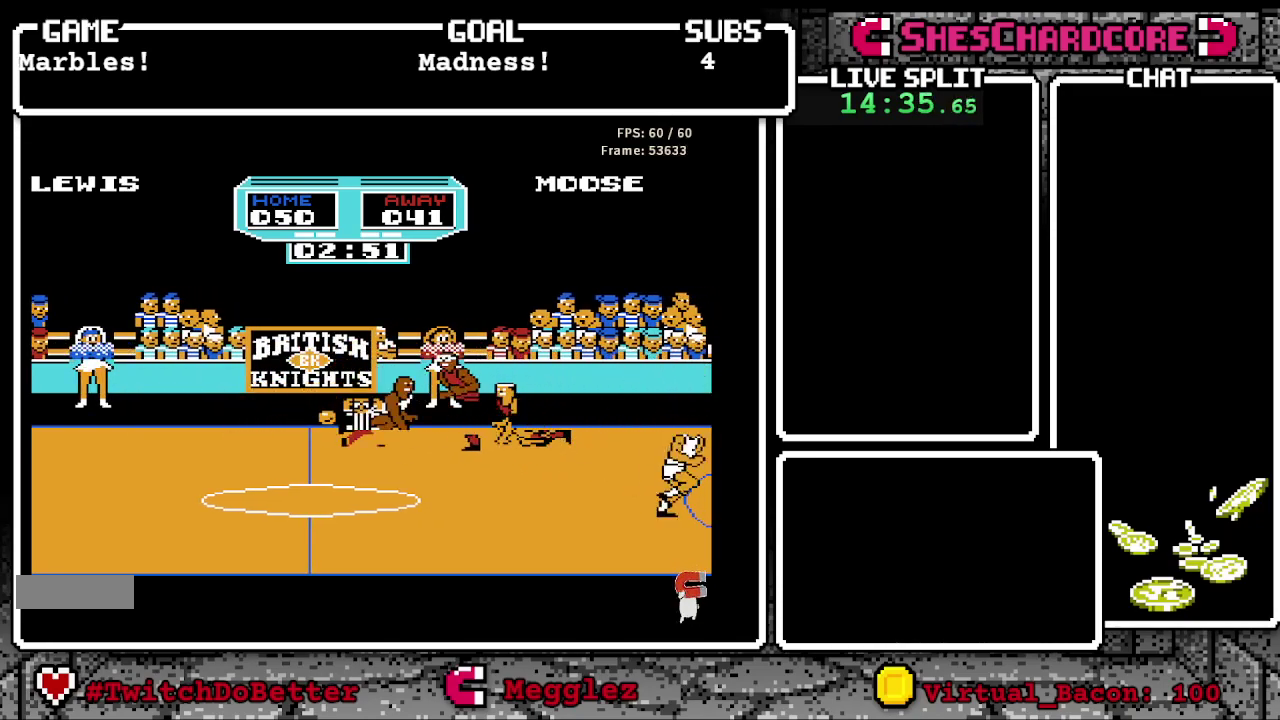
{"buttons": [], "events": [[200, "DPAD_RIGHT", "up"]]}
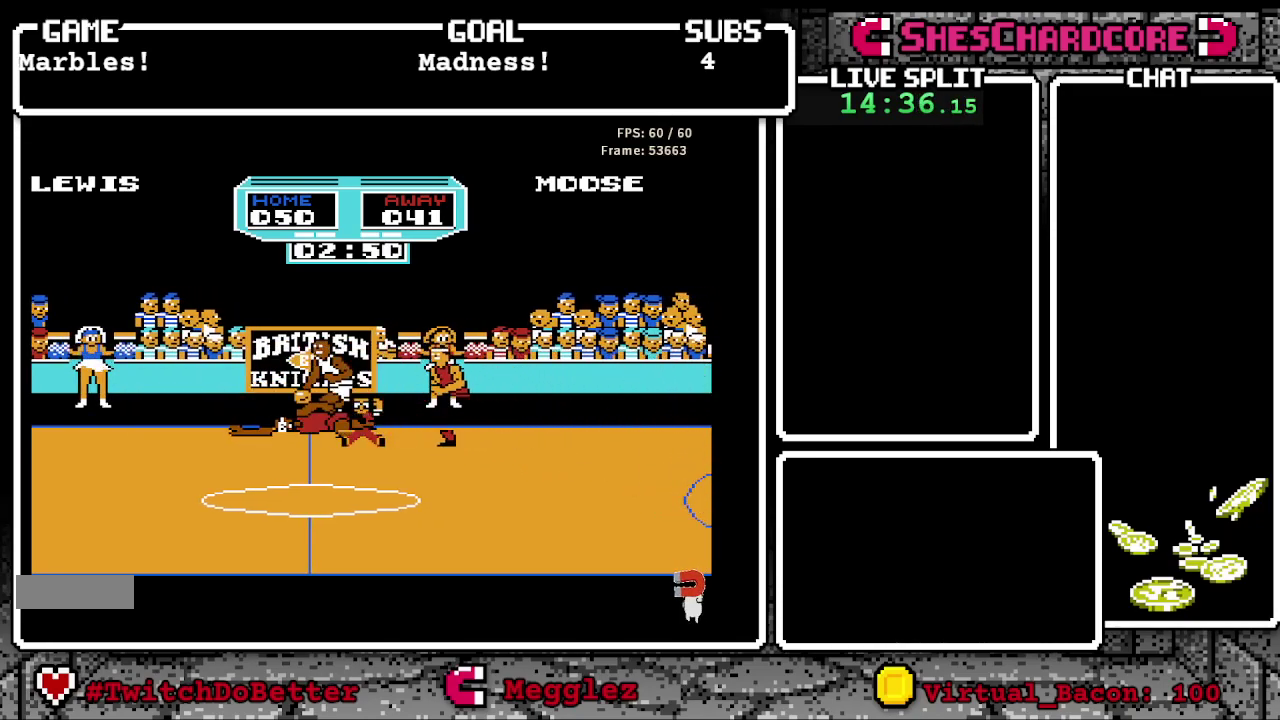
{"buttons": ["DPAD_DOWN"], "events": [[250, "DPAD_DOWN", "down"]]}
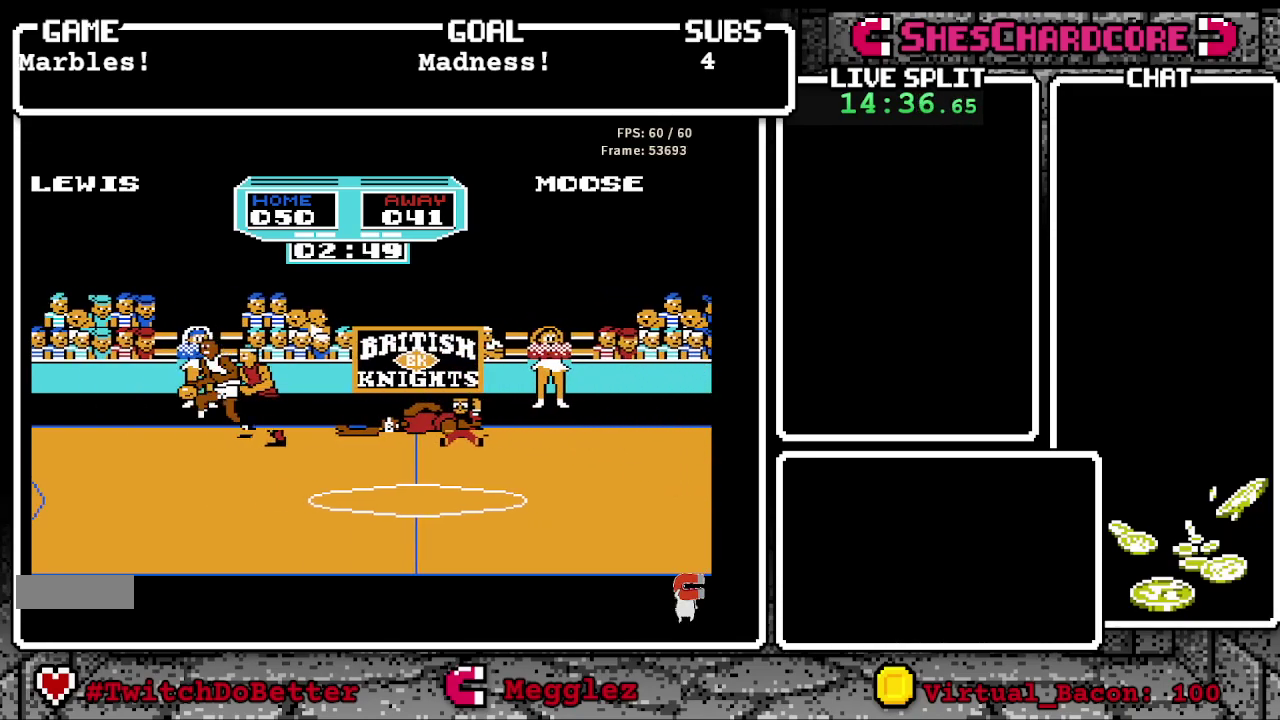
{"buttons": ["DPAD_LEFT"], "events": [[83, "DPAD_DOWN", "up"], [267, "DPAD_LEFT", "down"]]}
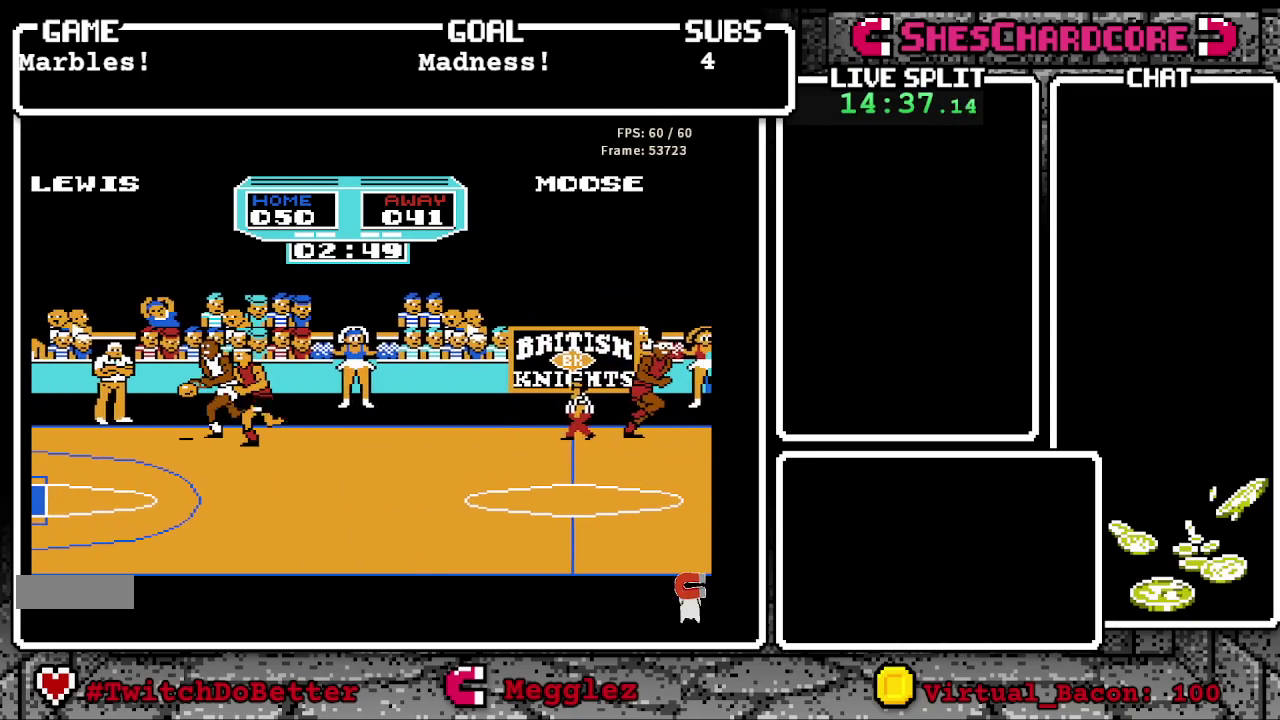
{"buttons": [], "events": [[67, "DPAD_LEFT", "up"], [183, "DPAD_DOWN", "down"], [250, "B", "down"], [383, "DPAD_DOWN", "up"], [467, "B", "up"]]}
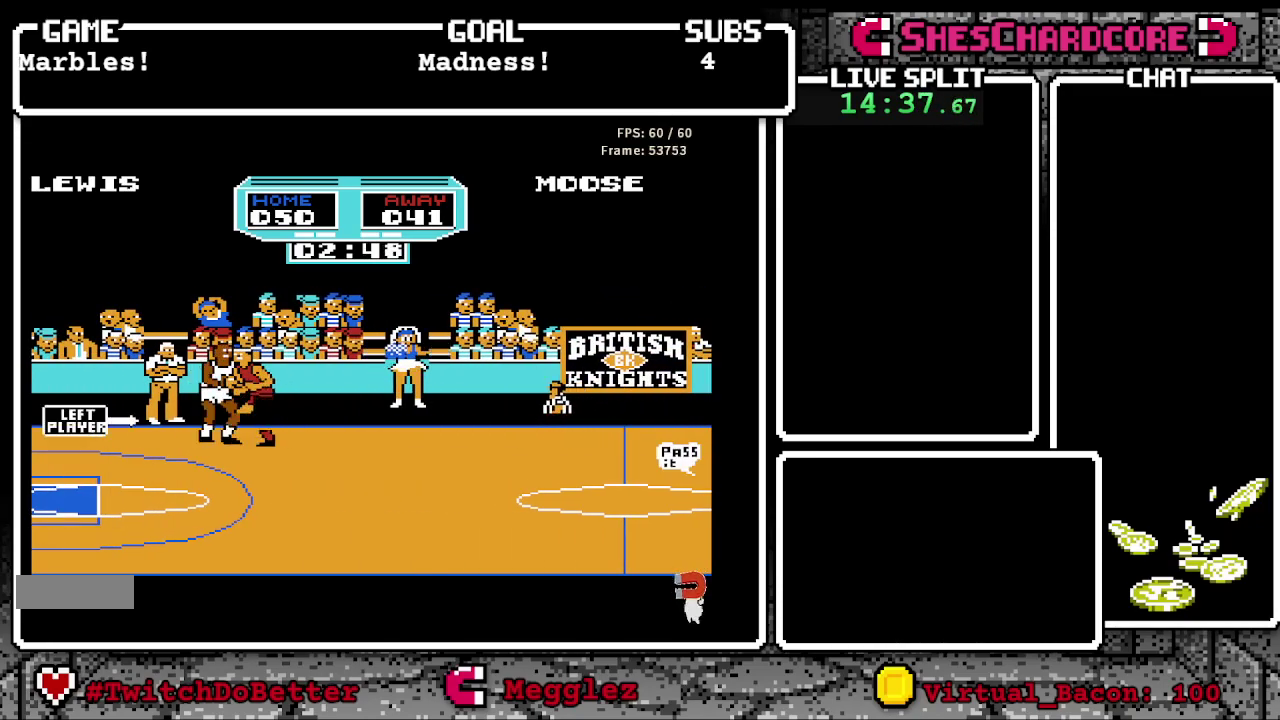
{"buttons": [], "events": []}
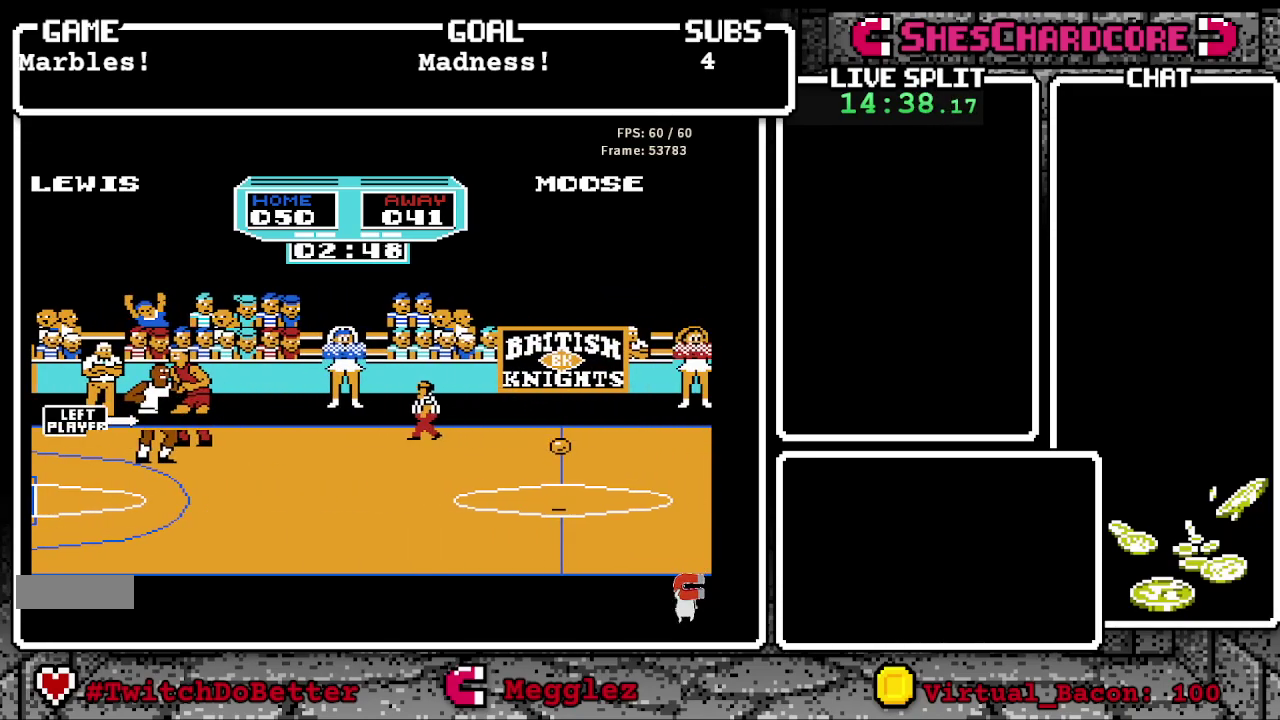
{"buttons": ["DPAD_DOWN", "DPAD_RIGHT"], "events": [[67, "DPAD_DOWN", "down"], [350, "DPAD_RIGHT", "down"]]}
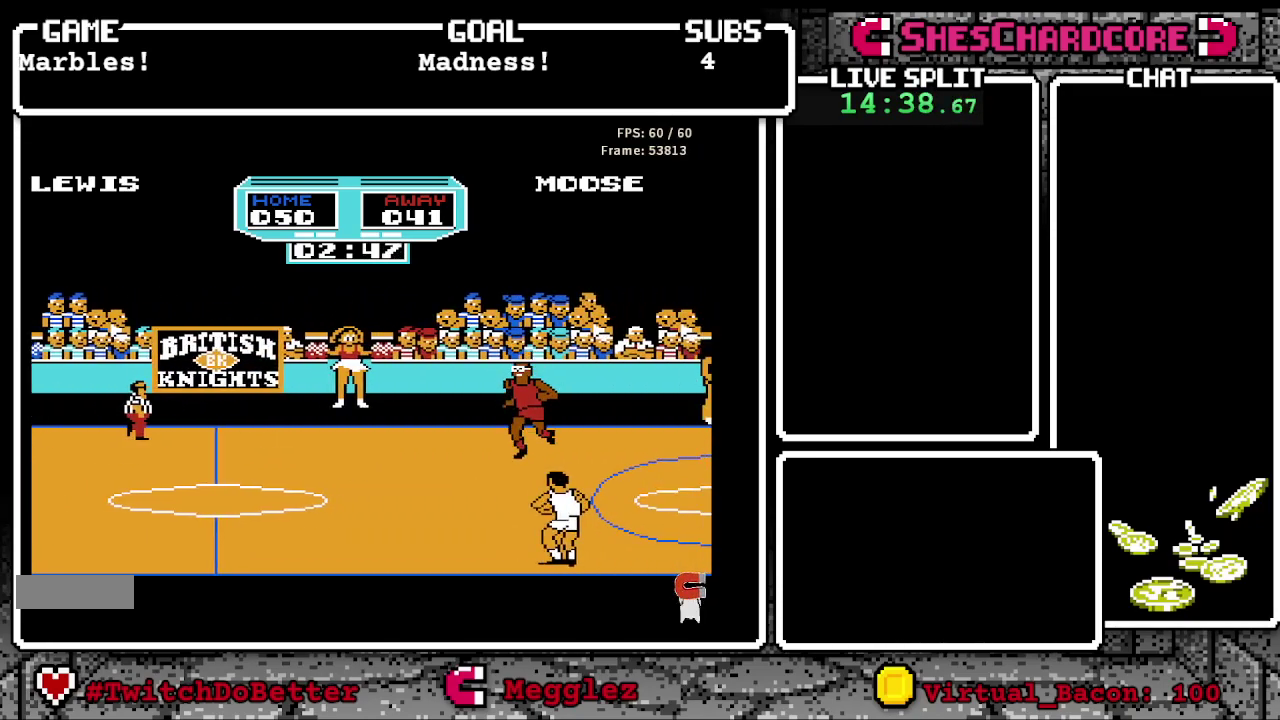
{"buttons": ["DPAD_RIGHT"], "events": [[17, "DPAD_DOWN", "up"]]}
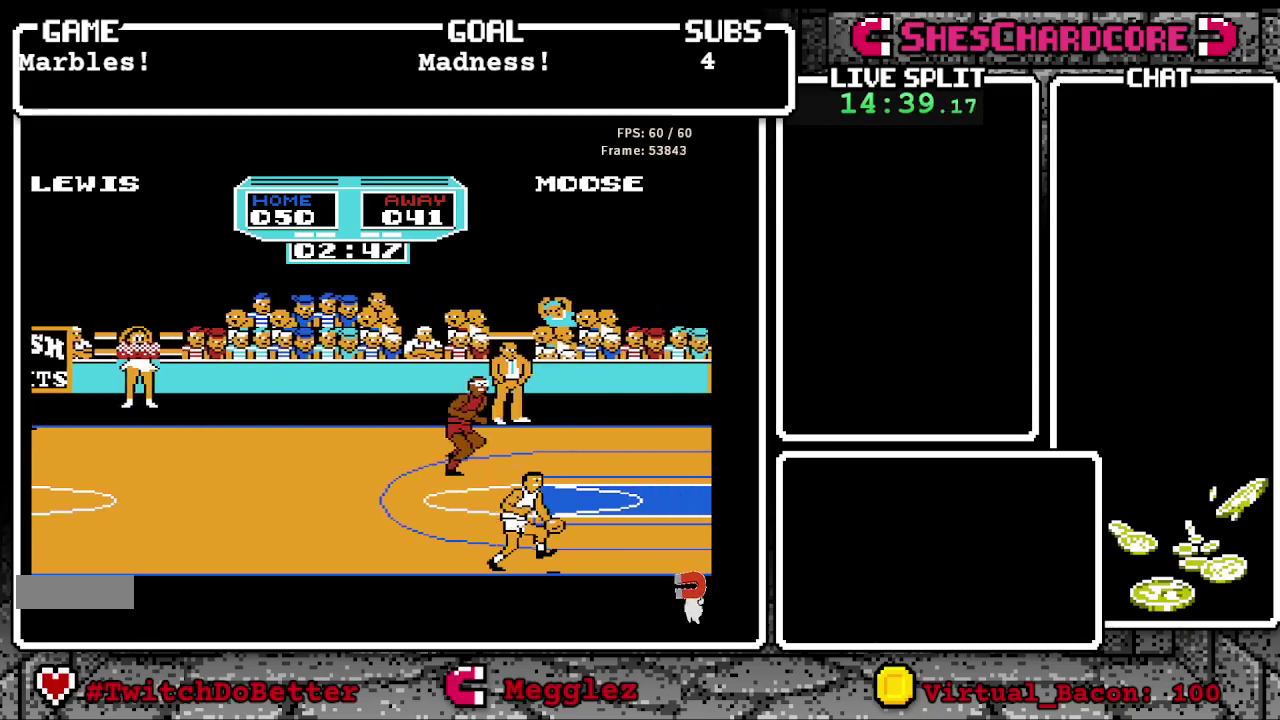
{"buttons": ["DPAD_RIGHT"], "events": []}
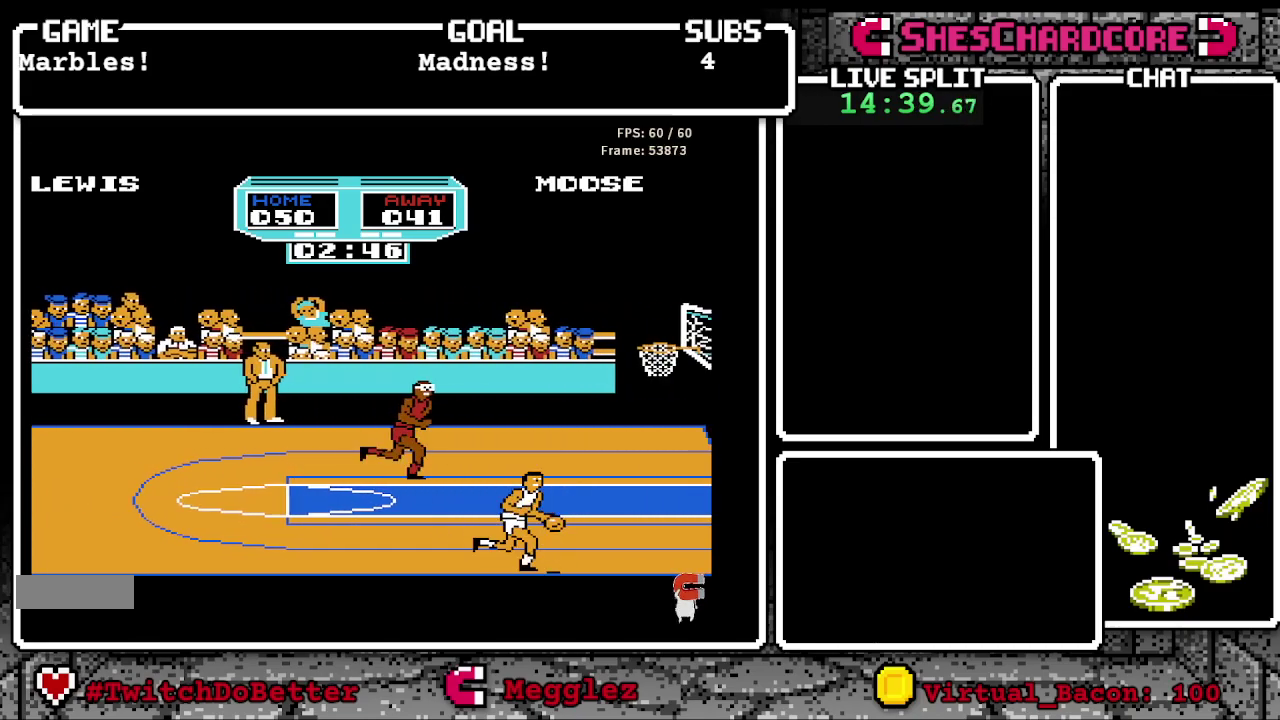
{"buttons": ["DPAD_LEFT"], "events": [[417, "DPAD_RIGHT", "up"], [467, "DPAD_LEFT", "down"]]}